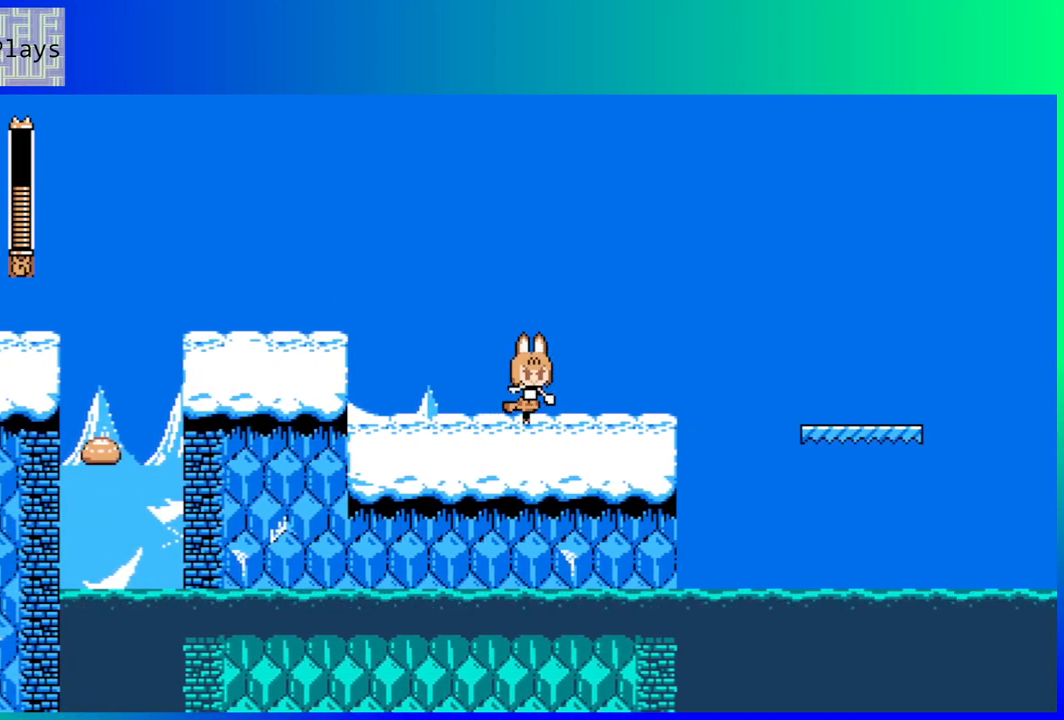
Gameplay with a controller (Nintendo layout); each line is a JSON object with the inputs held at the frame after it. "events" lists button and stick changes between this image and that frame as [ms after this image, input, new state], when the widget could be followed in between. Not read: L3 R3.
{"buttons": [], "left_stick": "center", "right_stick": "center", "events": [[50, "DPAD_RIGHT", "up"], [50, "Y", "down"], [133, "Y", "up"], [183, "Y", "down"], [283, "Y", "up"], [333, "Y", "down"], [433, "Y", "up"]]}
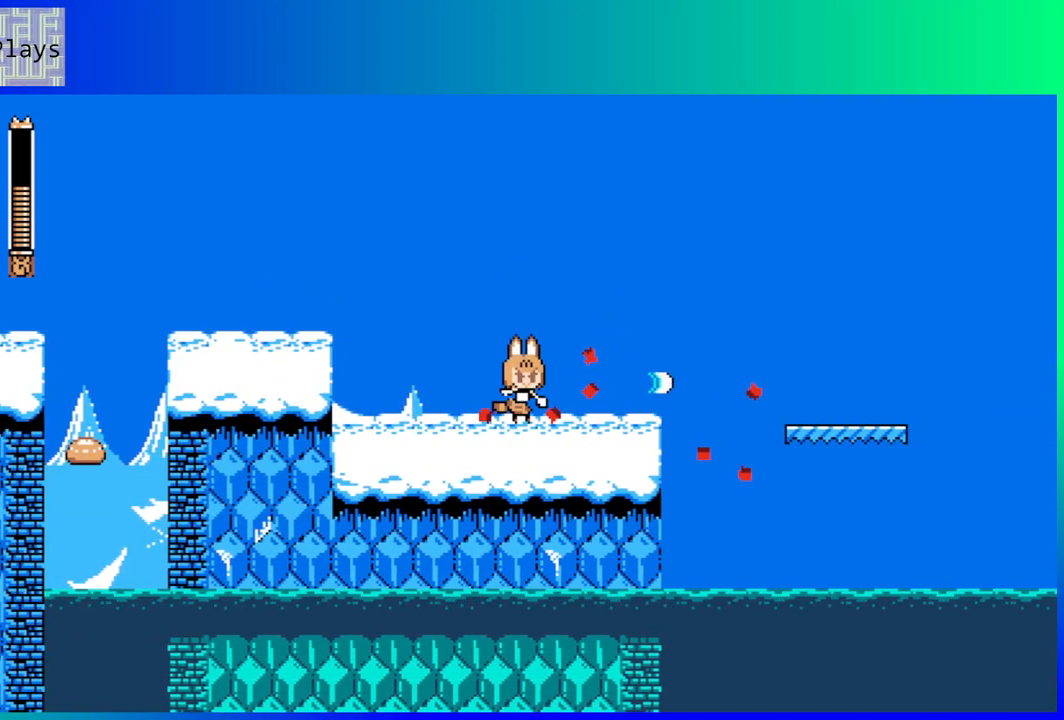
{"buttons": [], "left_stick": "center", "right_stick": "center", "events": [[33, "DPAD_RIGHT", "down"], [300, "DPAD_RIGHT", "up"]]}
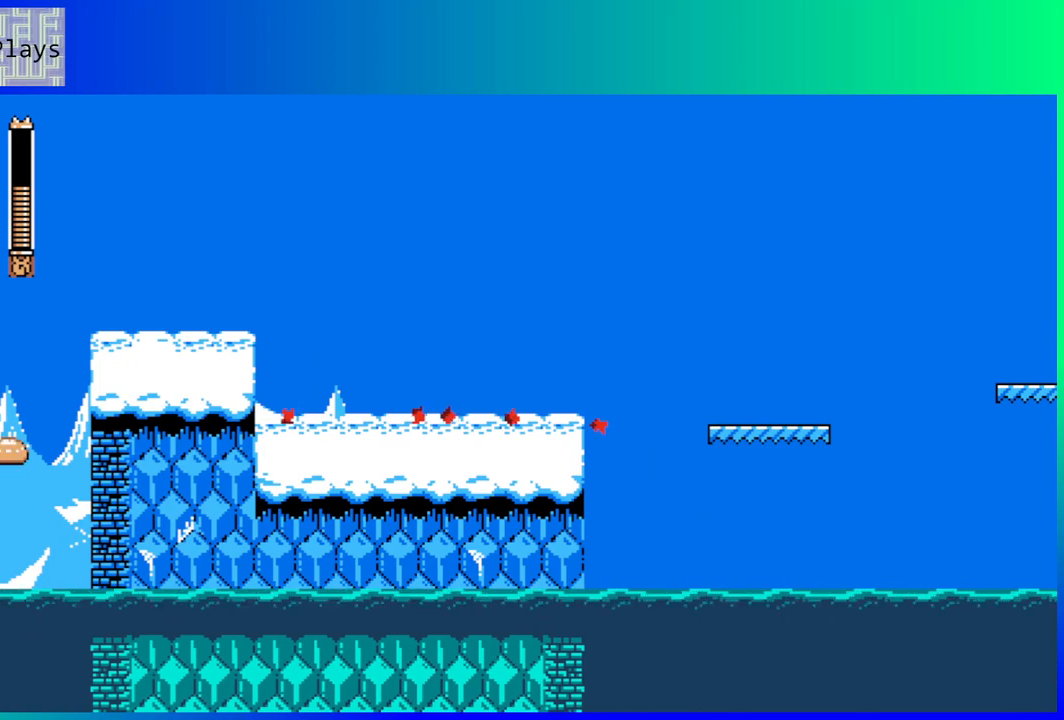
{"buttons": [], "left_stick": "center", "right_stick": "center", "events": []}
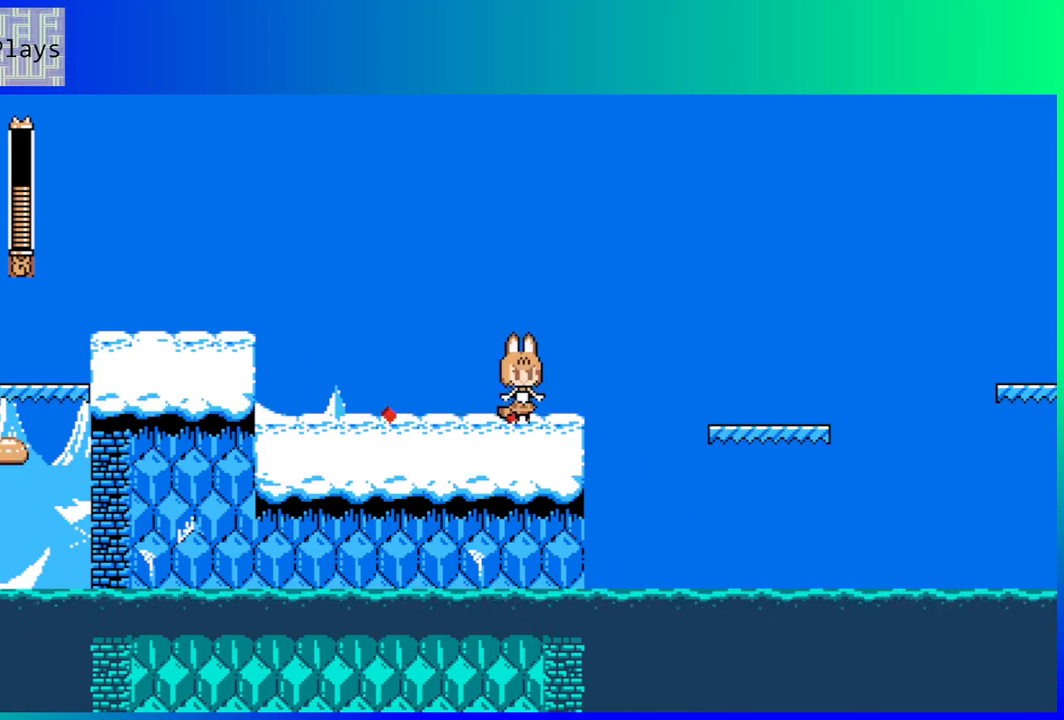
{"buttons": [], "left_stick": "center", "right_stick": "center", "events": [[183, "DPAD_LEFT", "down"], [467, "DPAD_LEFT", "up"]]}
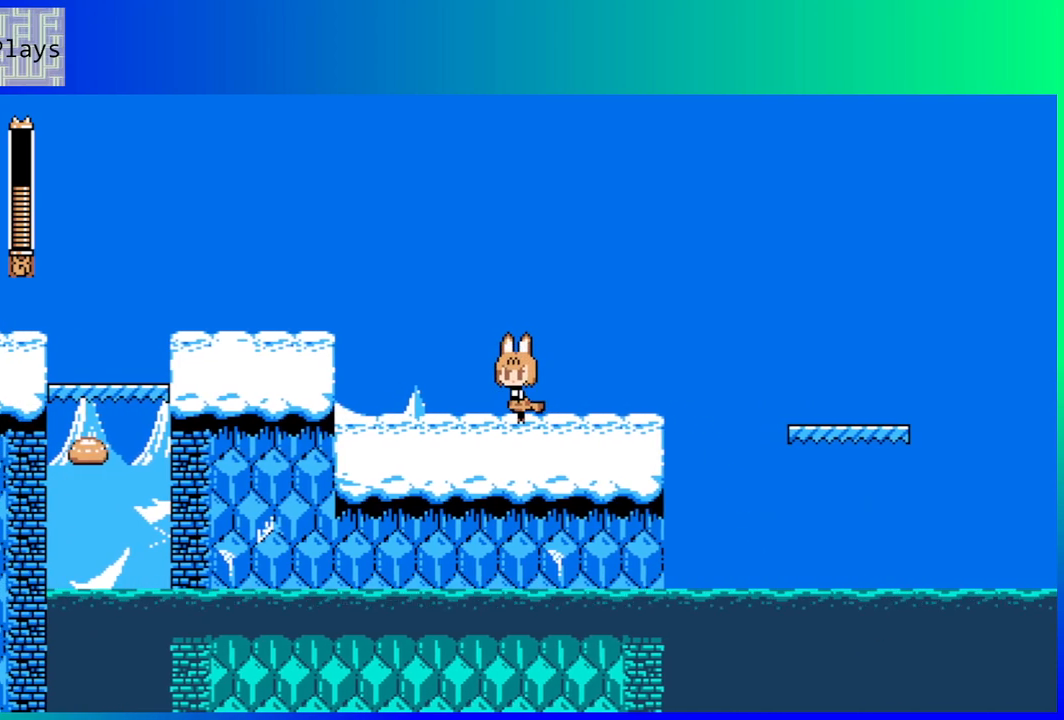
{"buttons": [], "left_stick": "center", "right_stick": "center", "events": [[83, "DPAD_RIGHT", "down"], [167, "DPAD_RIGHT", "up"], [267, "R2", "down"], [417, "R2", "up"]]}
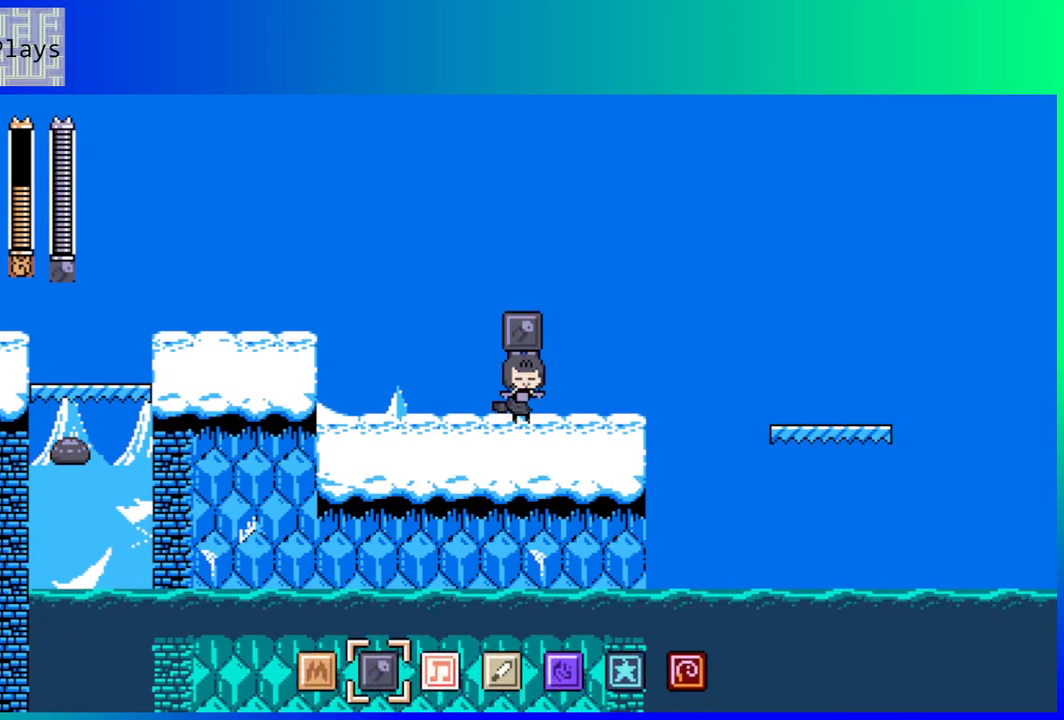
{"buttons": ["R2"], "left_stick": "center", "right_stick": "center", "events": [[450, "R2", "down"]]}
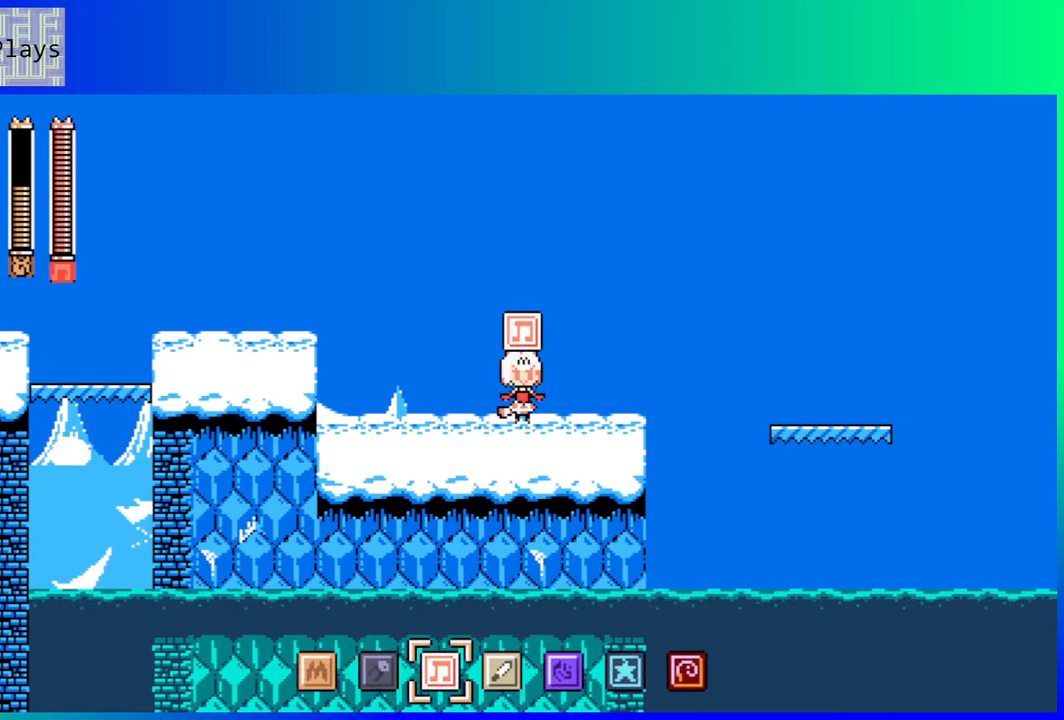
{"buttons": ["R2"], "left_stick": "center", "right_stick": "center", "events": [[67, "R2", "up"], [117, "R2", "down"], [250, "R2", "up"], [467, "R2", "down"]]}
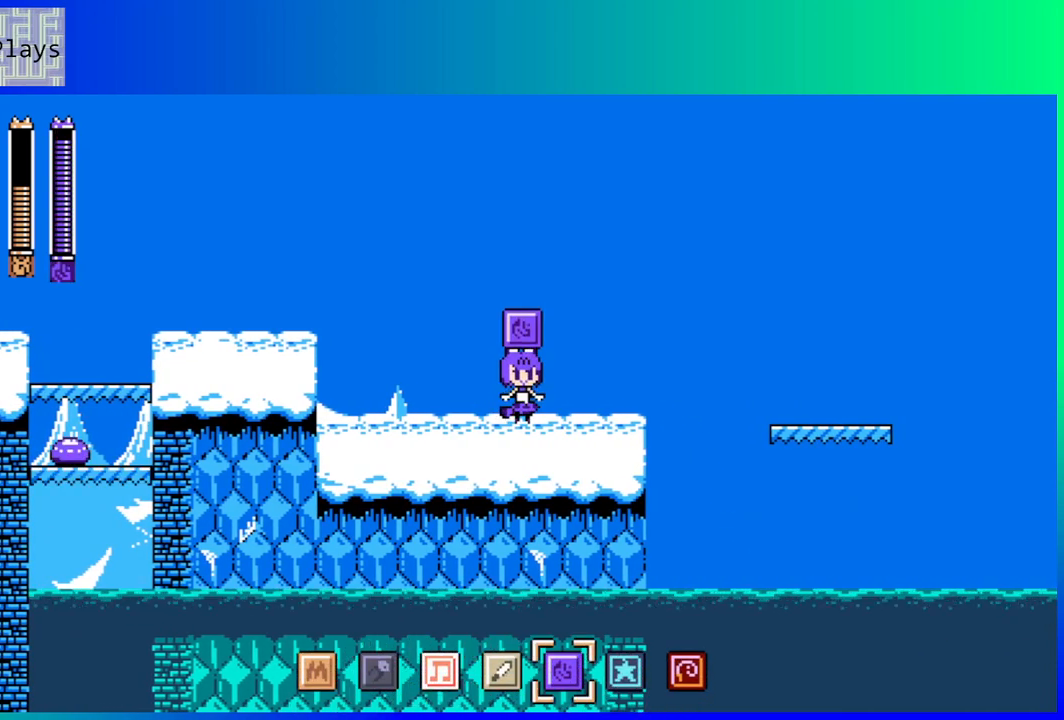
{"buttons": ["DPAD_RIGHT"], "left_stick": "center", "right_stick": "center", "events": [[100, "R2", "up"], [333, "DPAD_RIGHT", "down"]]}
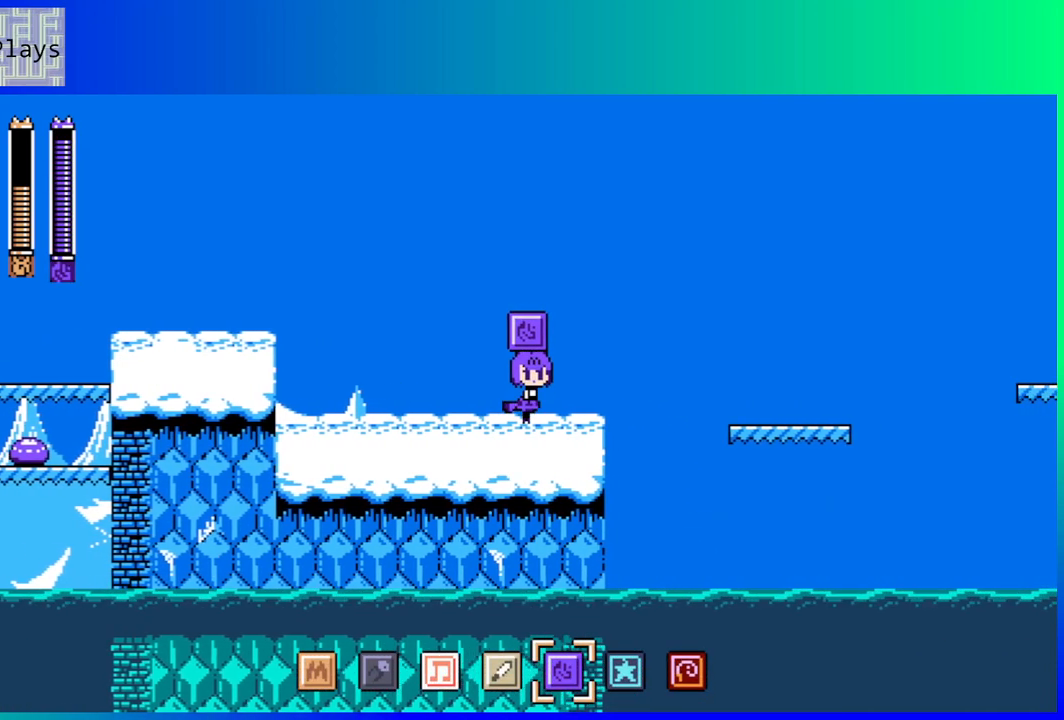
{"buttons": ["B", "DPAD_RIGHT"], "left_stick": "center", "right_stick": "center", "events": [[200, "B", "down"]]}
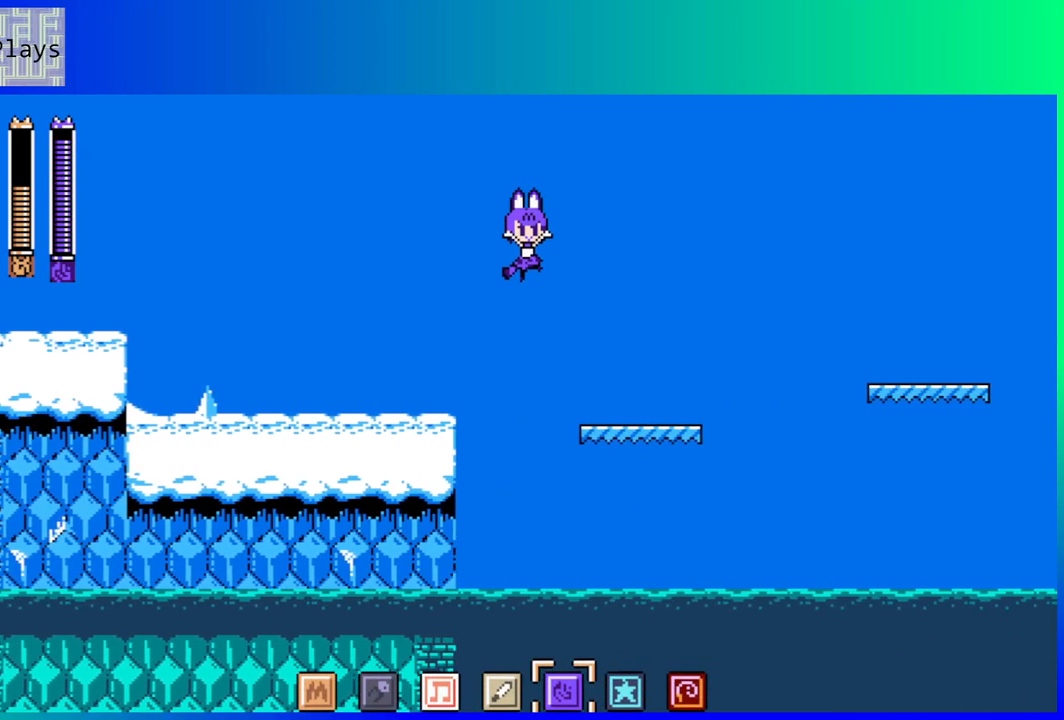
{"buttons": ["B", "DPAD_DOWN", "DPAD_RIGHT"], "left_stick": "center", "right_stick": "center", "events": [[33, "B", "up"], [250, "DPAD_DOWN", "down"], [350, "B", "down"], [400, "B", "up"], [467, "B", "down"]]}
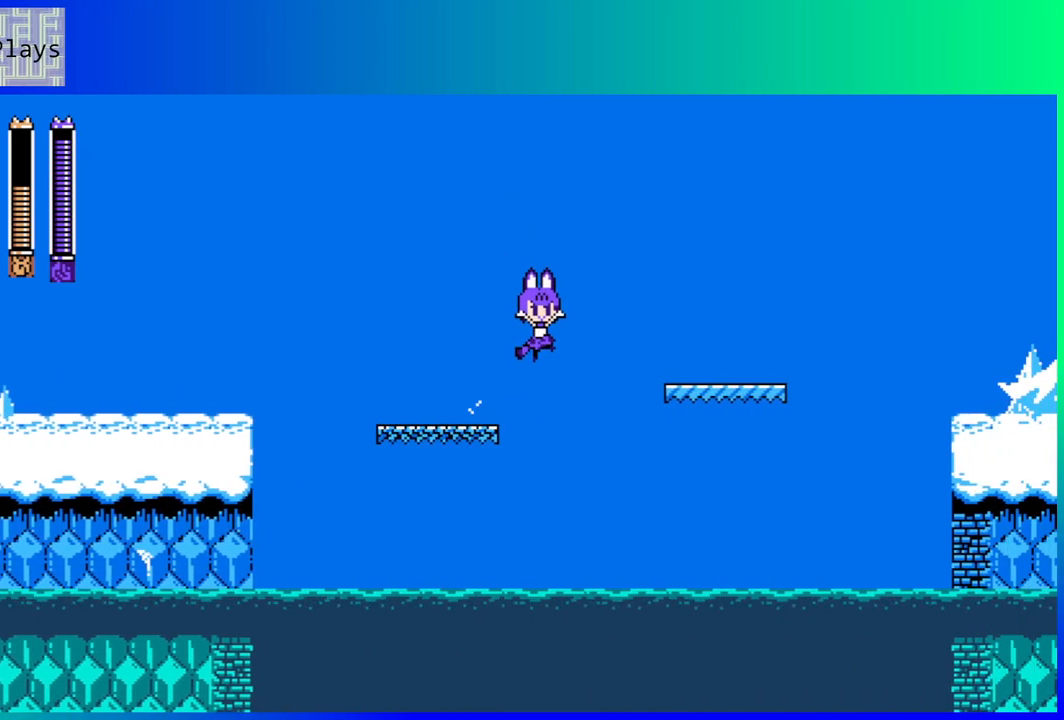
{"buttons": ["DPAD_RIGHT"], "left_stick": "center", "right_stick": "center", "events": [[67, "DPAD_DOWN", "up"], [100, "B", "up"], [317, "DPAD_RIGHT", "up"], [400, "DPAD_RIGHT", "down"]]}
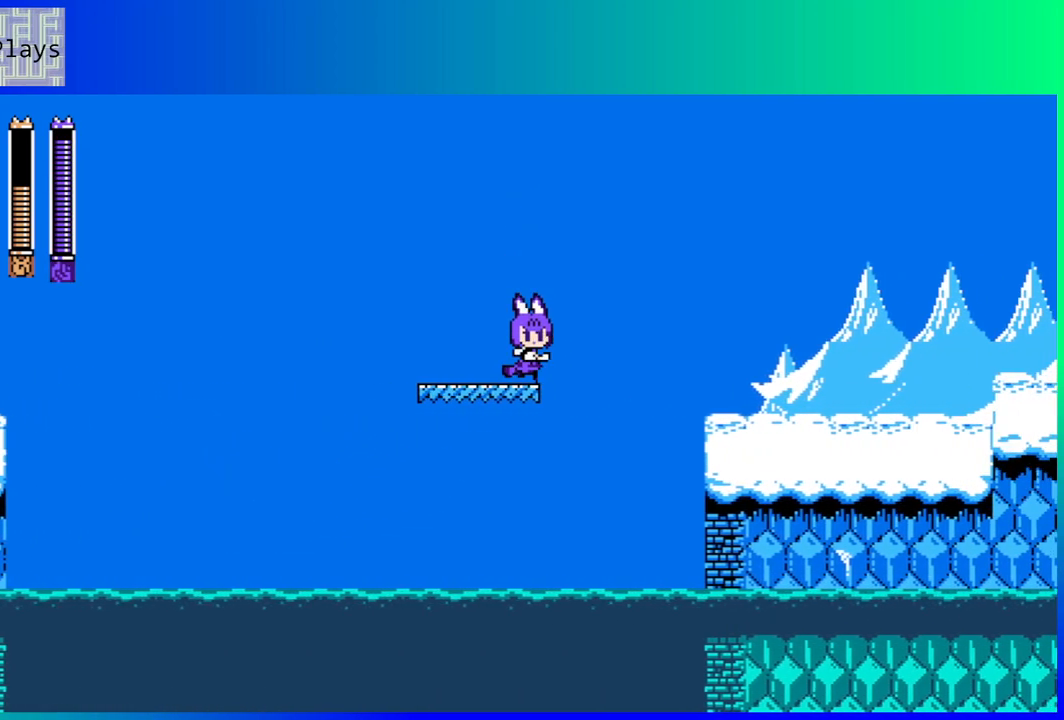
{"buttons": ["DPAD_RIGHT"], "left_stick": "center", "right_stick": "center", "events": [[67, "B", "down"], [383, "B", "up"]]}
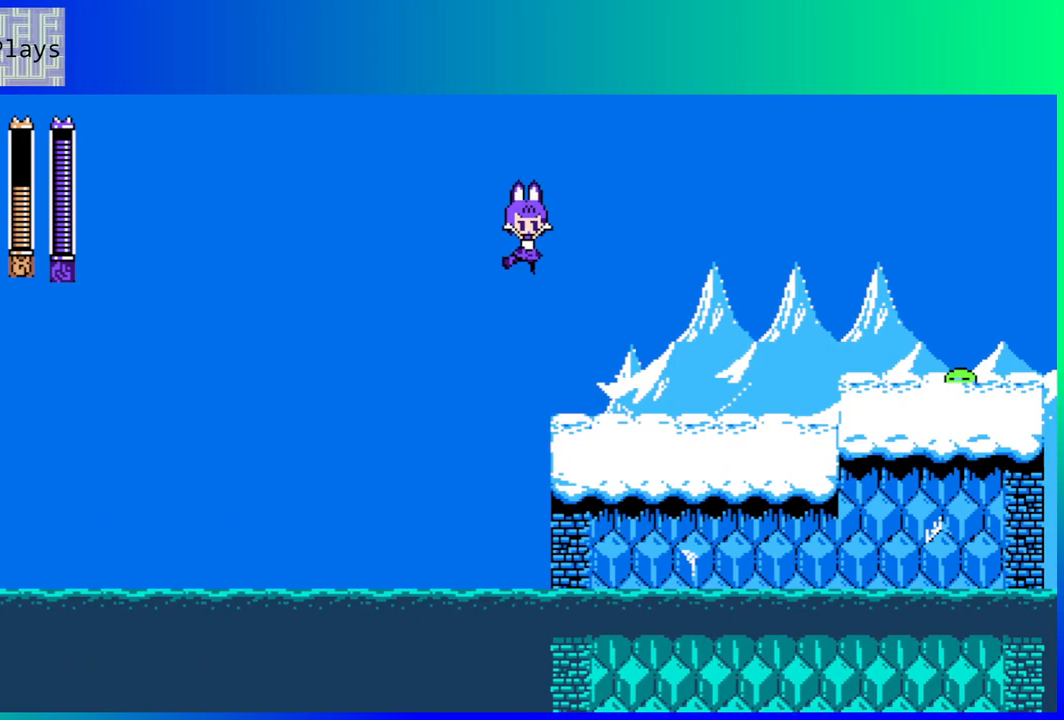
{"buttons": [], "left_stick": "center", "right_stick": "center", "events": [[367, "DPAD_RIGHT", "up"]]}
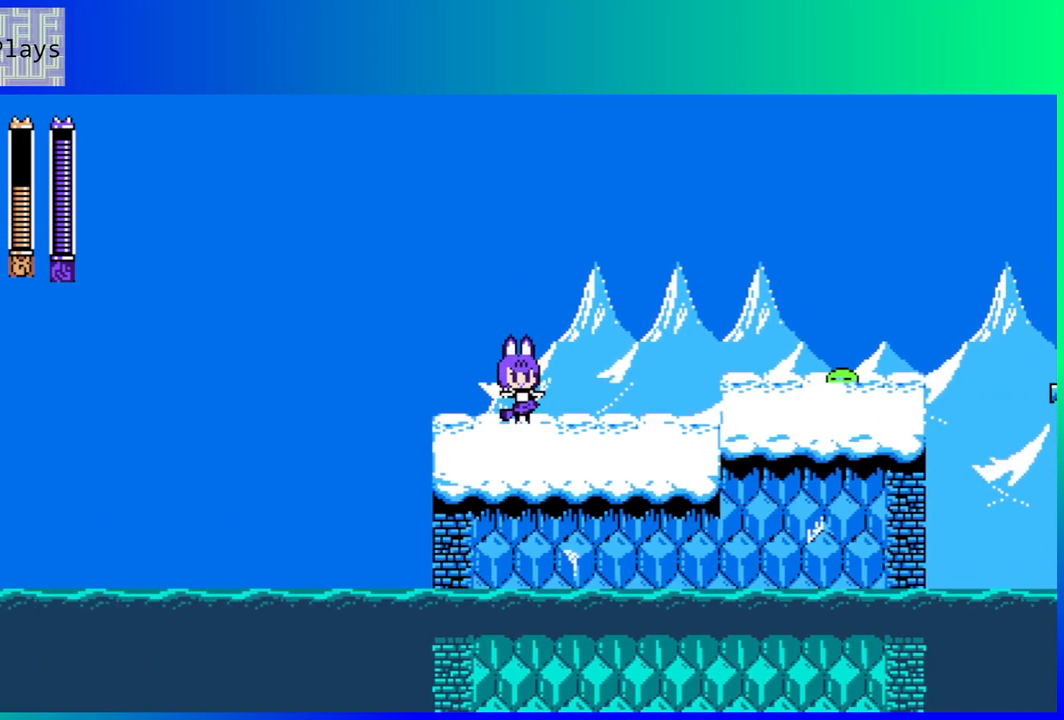
{"buttons": [], "left_stick": "center", "right_stick": "center", "events": [[333, "L2", "down"], [467, "L2", "up"]]}
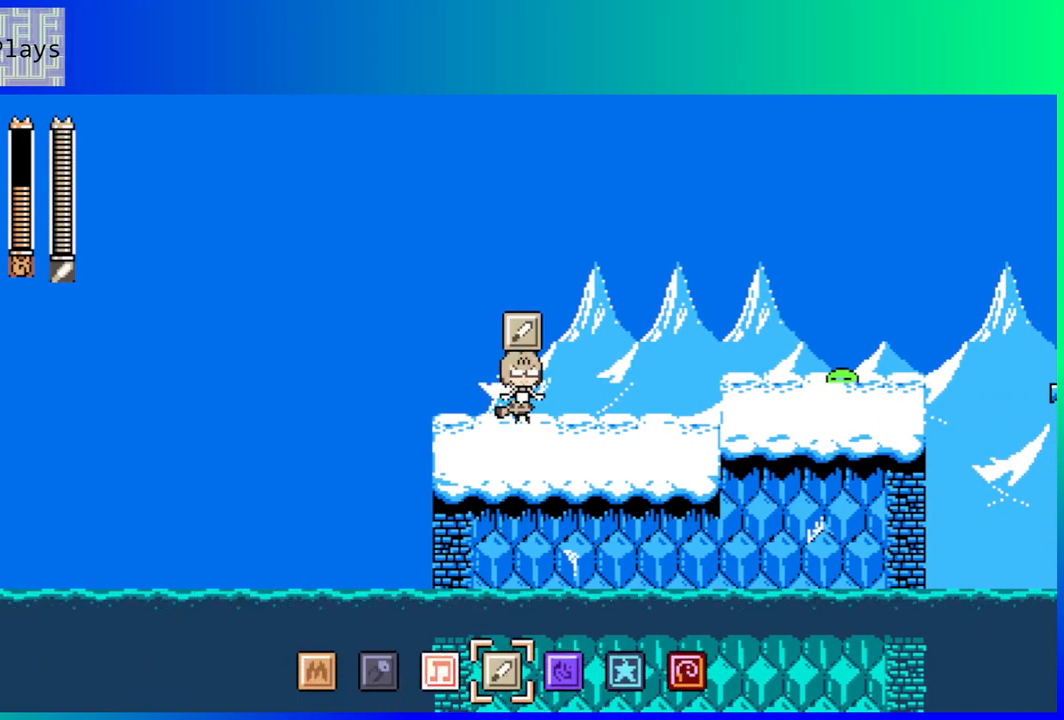
{"buttons": ["L2"], "left_stick": "center", "right_stick": "center", "events": [[150, "L2", "down"], [283, "L2", "up"], [500, "L2", "down"]]}
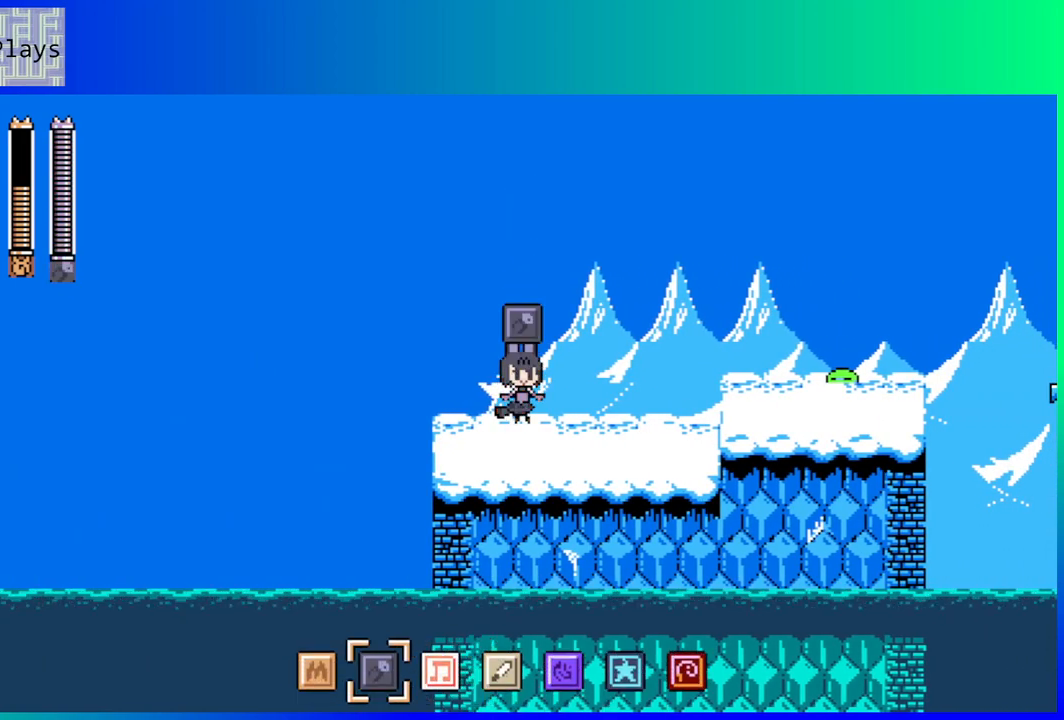
{"buttons": ["L2"], "left_stick": "center", "right_stick": "center", "events": [[133, "L2", "up"], [433, "L2", "down"]]}
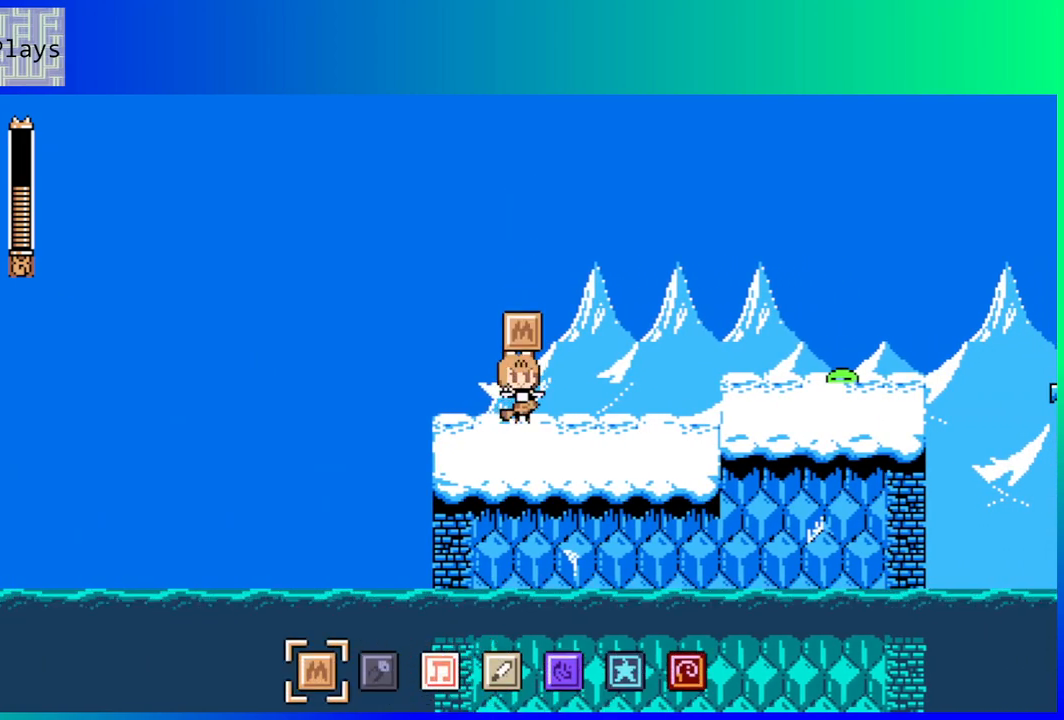
{"buttons": ["DPAD_RIGHT"], "left_stick": "center", "right_stick": "center", "events": [[67, "L2", "up"], [117, "DPAD_RIGHT", "down"]]}
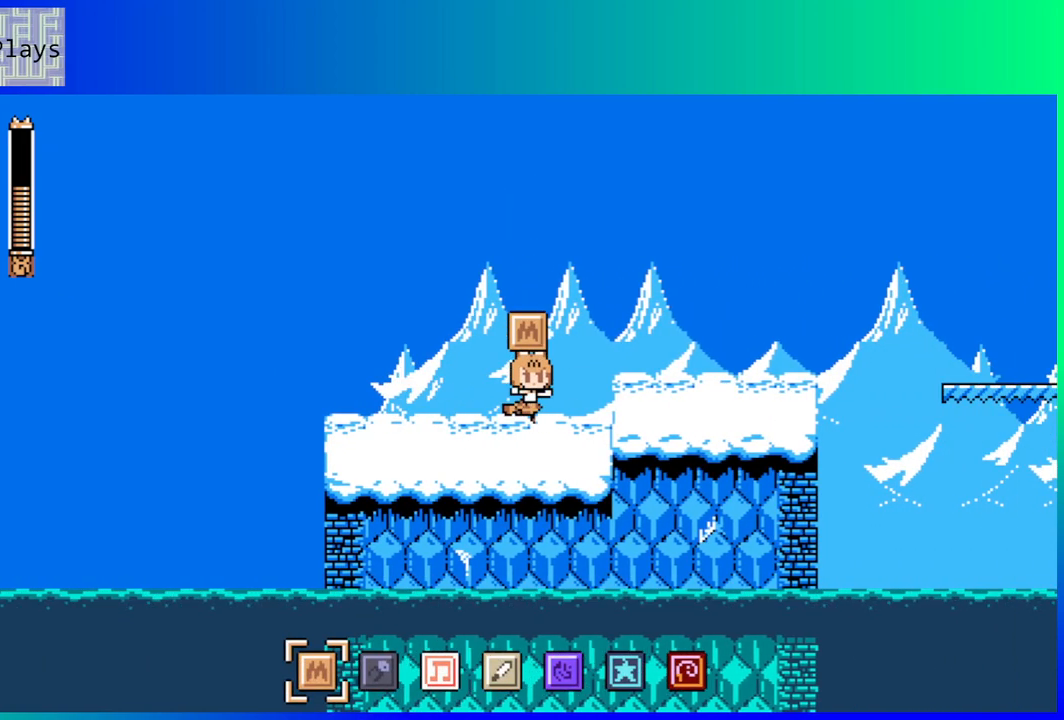
{"buttons": ["DPAD_LEFT"], "left_stick": "center", "right_stick": "center", "events": [[67, "DPAD_RIGHT", "up"], [100, "DPAD_LEFT", "down"]]}
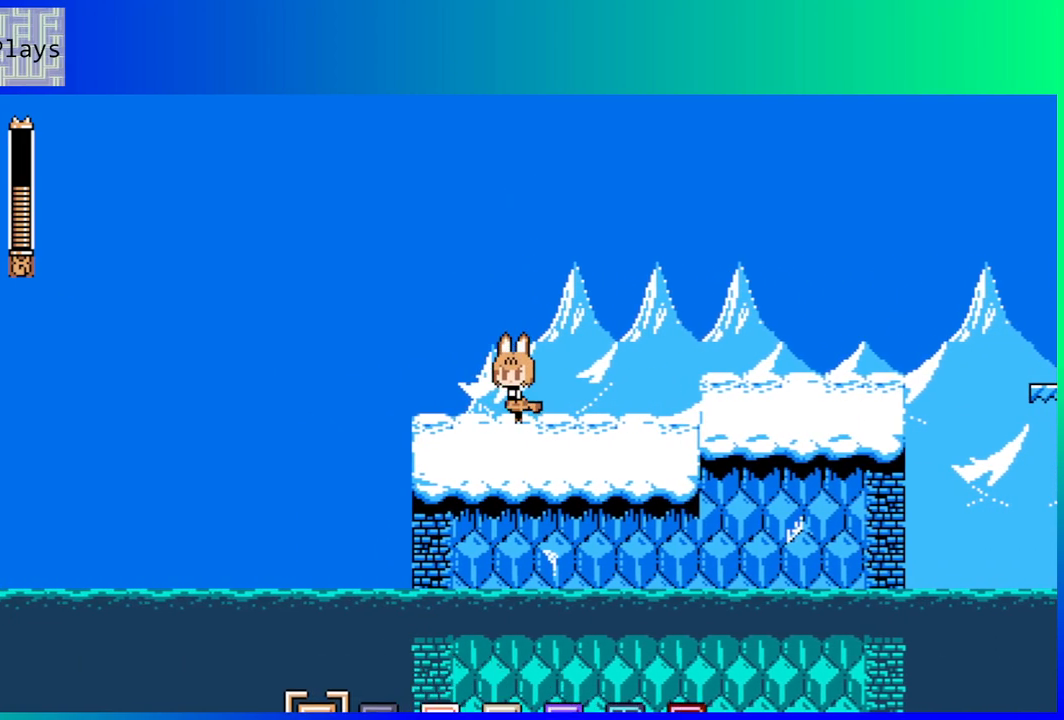
{"buttons": [], "left_stick": "center", "right_stick": "center", "events": [[117, "DPAD_LEFT", "up"], [167, "DPAD_RIGHT", "down"], [300, "Y", "down"], [317, "DPAD_RIGHT", "up"], [417, "Y", "up"]]}
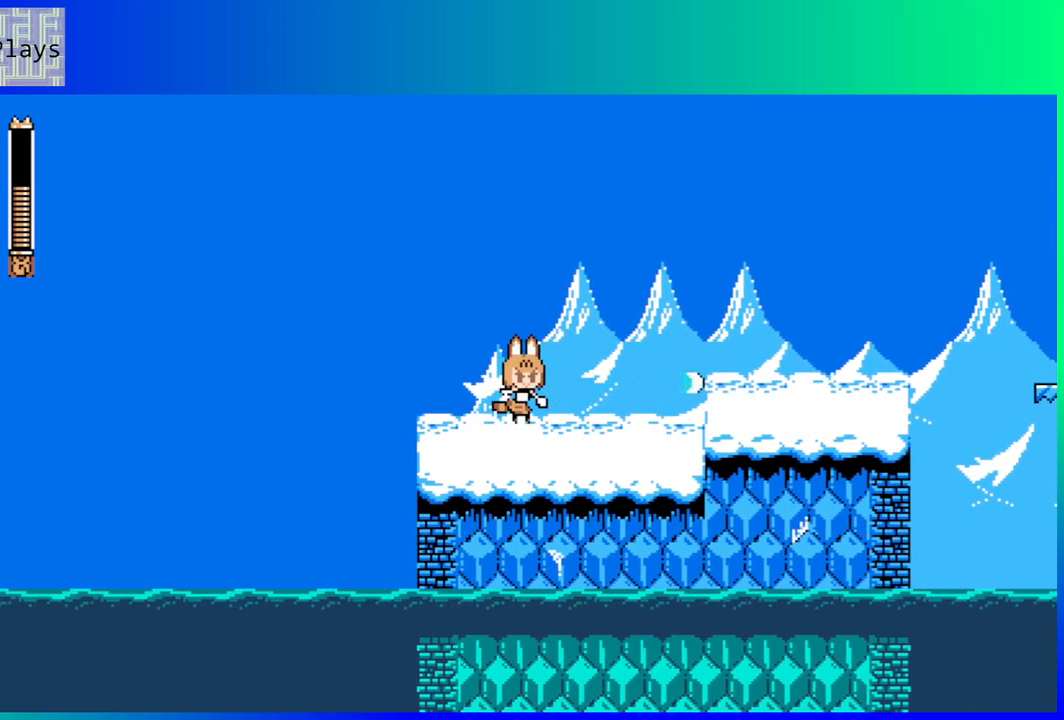
{"buttons": ["DPAD_RIGHT"], "left_stick": "center", "right_stick": "center", "events": [[100, "DPAD_RIGHT", "down"]]}
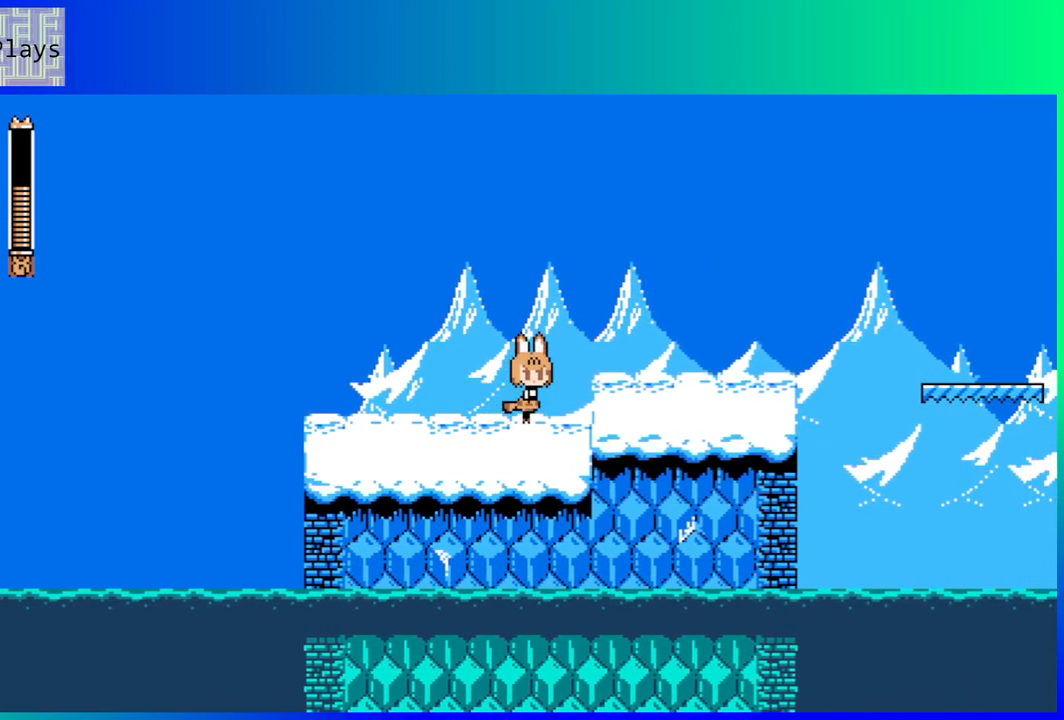
{"buttons": ["DPAD_LEFT"], "left_stick": "center", "right_stick": "center", "events": [[133, "DPAD_DOWN", "down"], [133, "DPAD_RIGHT", "up"], [150, "DPAD_LEFT", "down"], [167, "DPAD_DOWN", "up"]]}
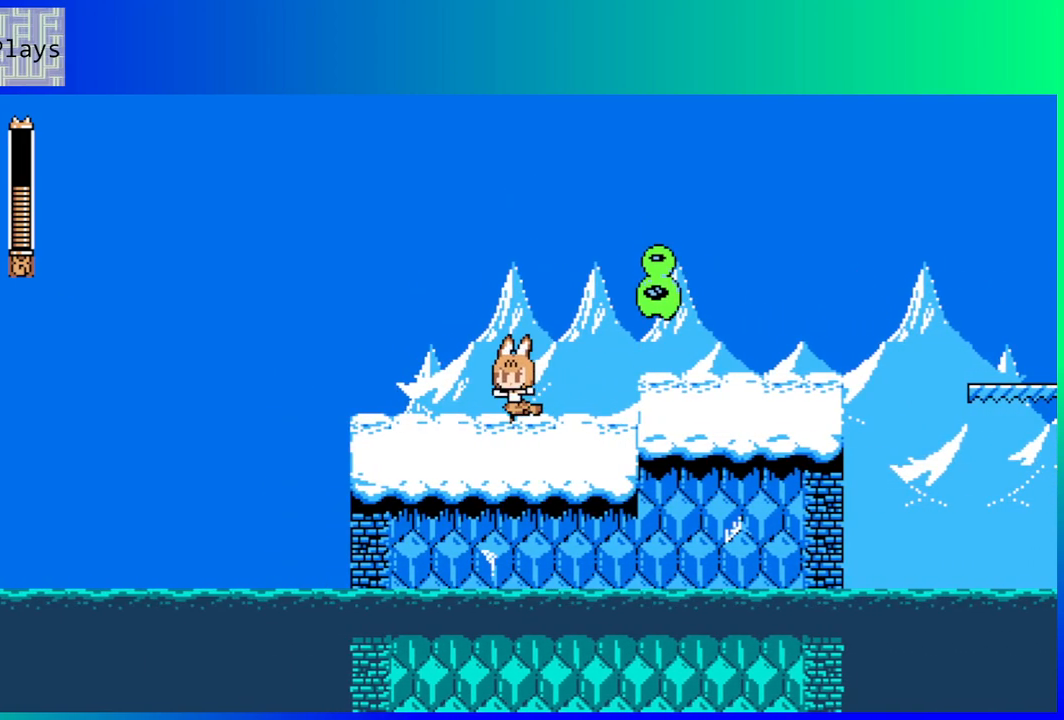
{"buttons": ["Y"], "left_stick": "center", "right_stick": "center", "events": [[83, "DPAD_UP", "down"], [100, "DPAD_LEFT", "up"], [117, "DPAD_RIGHT", "down"], [150, "DPAD_UP", "up"], [183, "Y", "down"], [250, "Y", "up"], [267, "DPAD_RIGHT", "up"], [333, "Y", "down"], [417, "Y", "up"], [500, "Y", "down"]]}
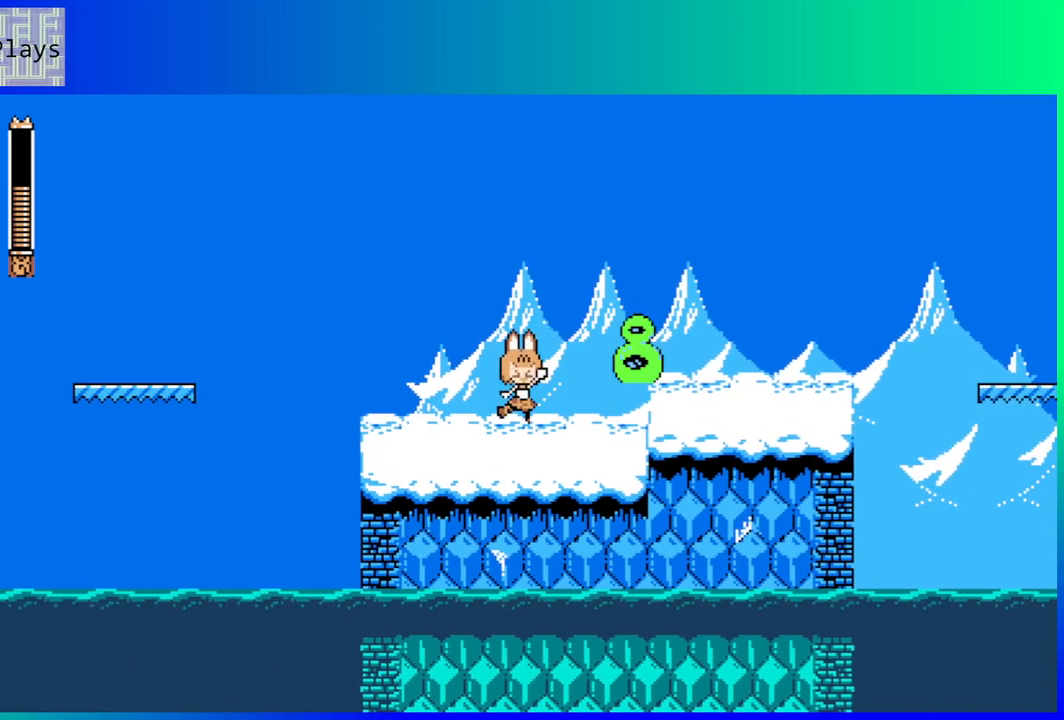
{"buttons": ["Y"], "left_stick": "center", "right_stick": "center", "events": [[67, "Y", "up"], [150, "Y", "down"], [217, "Y", "up"], [300, "Y", "down"], [383, "Y", "up"], [450, "Y", "down"]]}
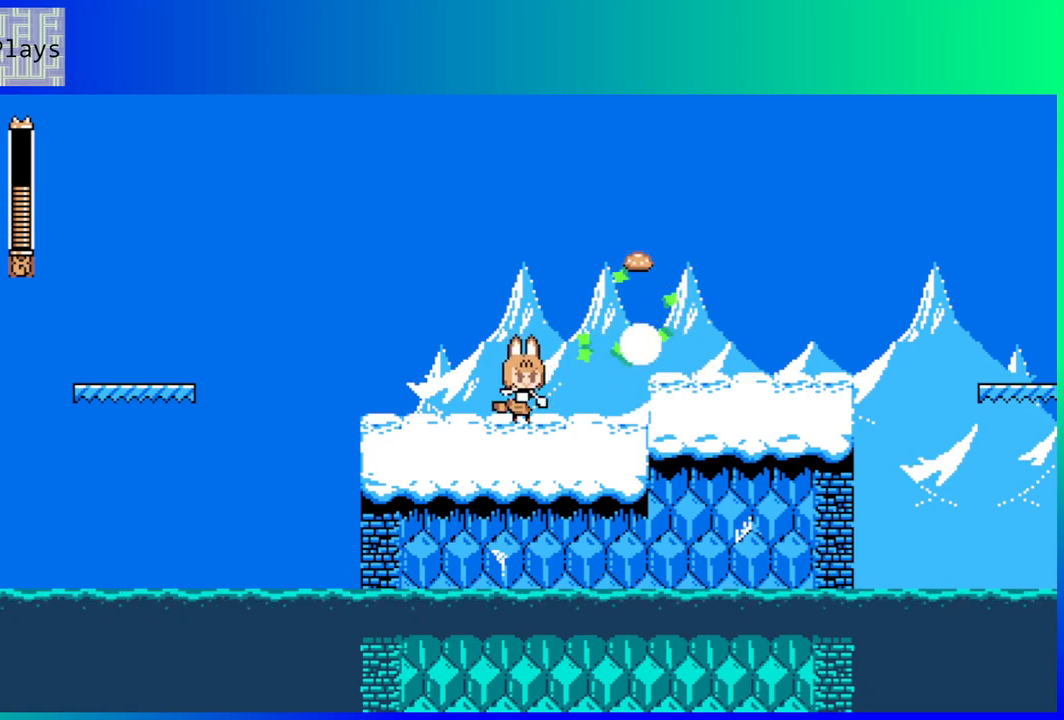
{"buttons": ["DPAD_RIGHT"], "left_stick": "center", "right_stick": "center", "events": [[33, "Y", "up"], [117, "Y", "down"], [200, "Y", "up"], [267, "DPAD_RIGHT", "down"]]}
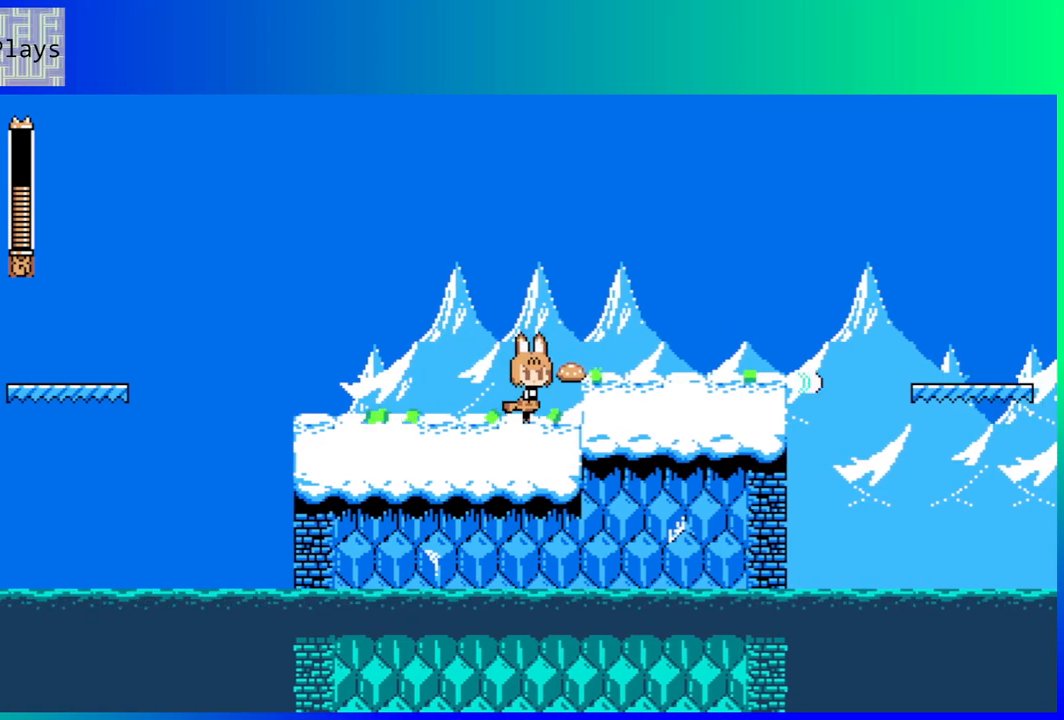
{"buttons": [], "left_stick": "center", "right_stick": "center", "events": [[167, "B", "down"], [267, "B", "up"], [417, "DPAD_RIGHT", "up"]]}
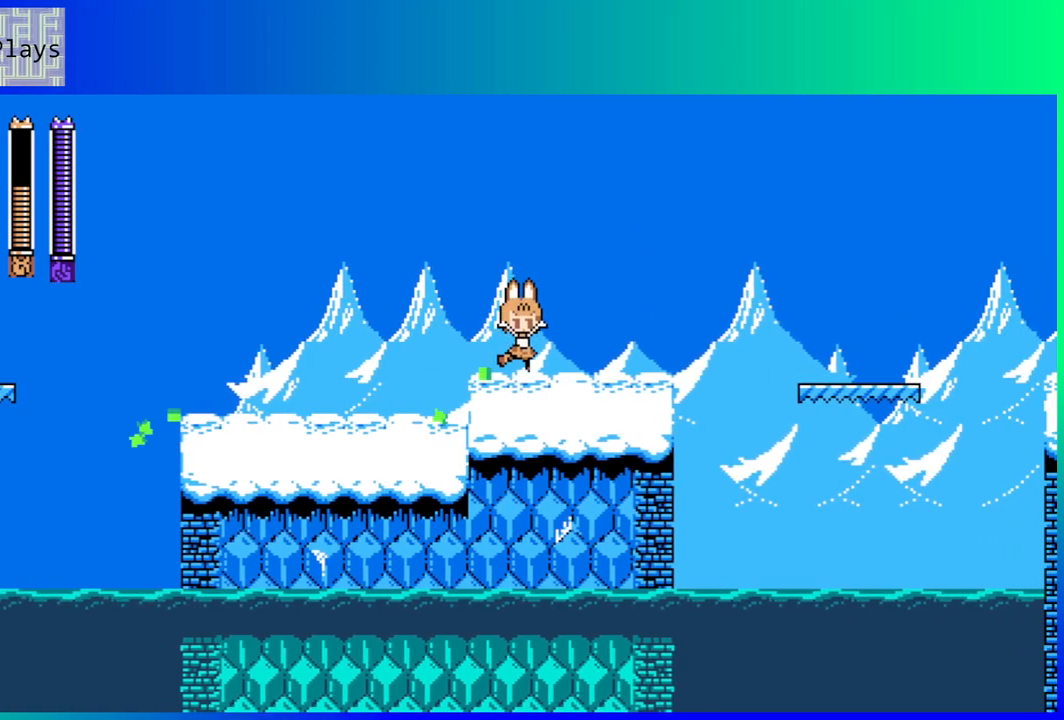
{"buttons": ["DPAD_RIGHT"], "left_stick": "center", "right_stick": "center", "events": [[67, "DPAD_DOWN", "down"], [67, "DPAD_RIGHT", "down"], [150, "B", "down"], [250, "B", "up"], [317, "B", "down"], [317, "DPAD_DOWN", "up"], [467, "B", "up"]]}
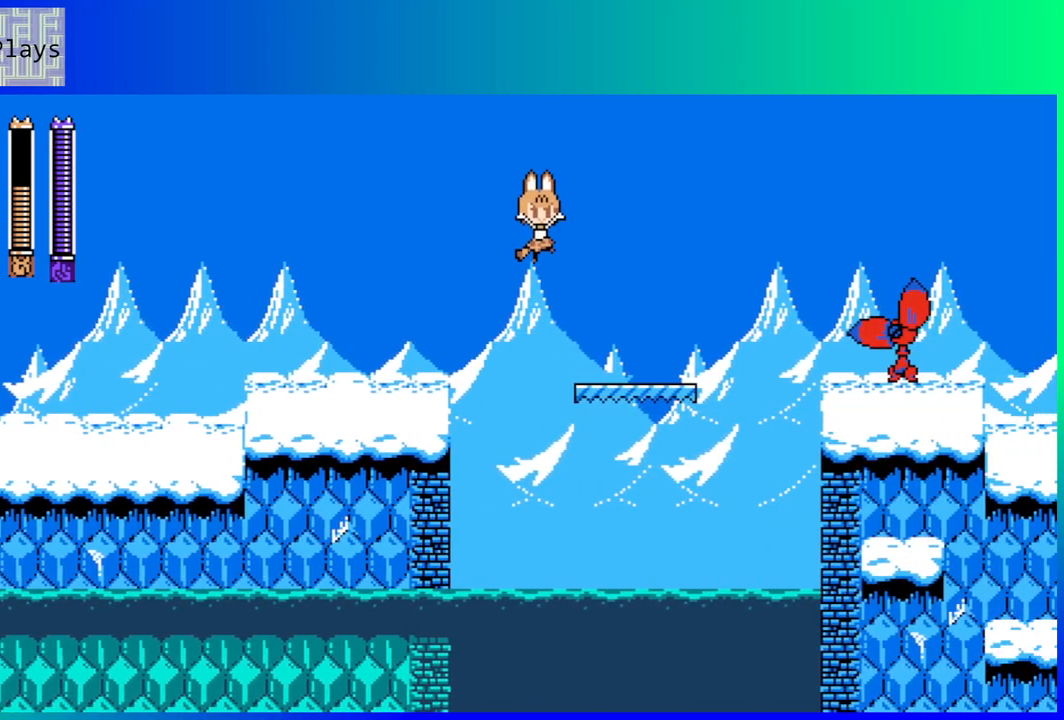
{"buttons": ["Y"], "left_stick": "center", "right_stick": "center", "events": [[117, "DPAD_RIGHT", "up"], [333, "Y", "down"], [417, "Y", "up"], [467, "Y", "down"]]}
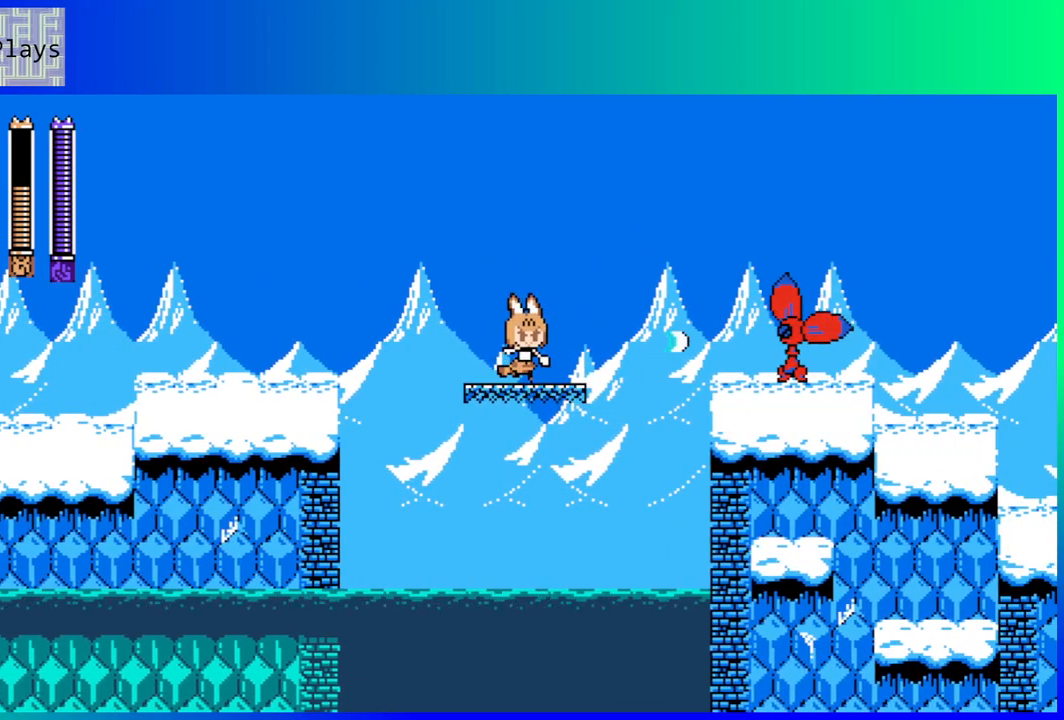
{"buttons": ["B", "DPAD_RIGHT"], "left_stick": "center", "right_stick": "center", "events": [[17, "DPAD_RIGHT", "down"], [67, "Y", "up"], [217, "B", "down"]]}
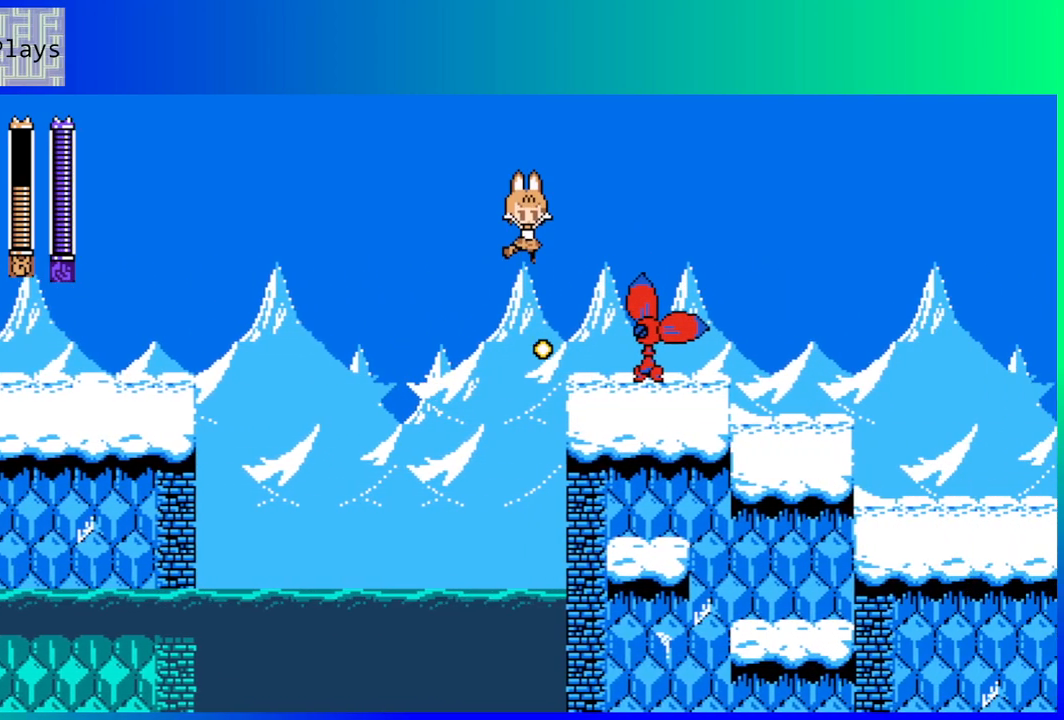
{"buttons": ["DPAD_RIGHT"], "left_stick": "center", "right_stick": "center", "events": [[50, "B", "up"], [133, "R2", "down"], [250, "R2", "up"], [333, "DPAD_RIGHT", "up"], [333, "Y", "down"], [383, "DPAD_RIGHT", "down"], [417, "Y", "up"]]}
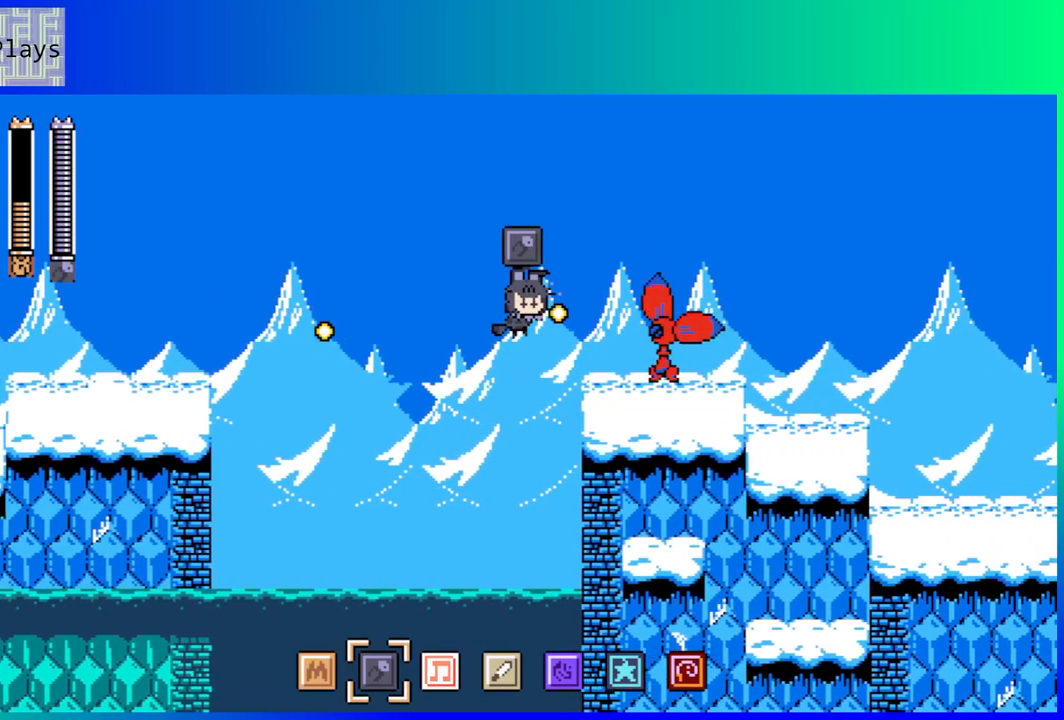
{"buttons": ["Y", "DPAD_RIGHT"], "left_stick": "center", "right_stick": "center", "events": [[150, "Y", "down"], [217, "Y", "up"], [450, "Y", "down"]]}
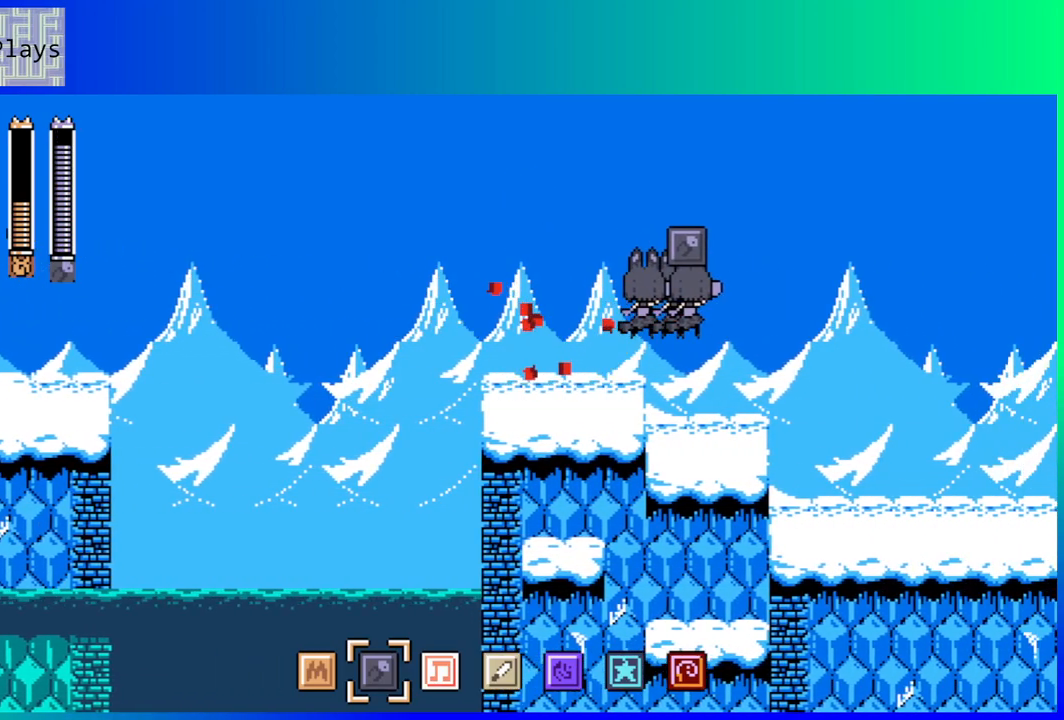
{"buttons": ["DPAD_RIGHT"], "left_stick": "center", "right_stick": "center", "events": [[33, "Y", "up"]]}